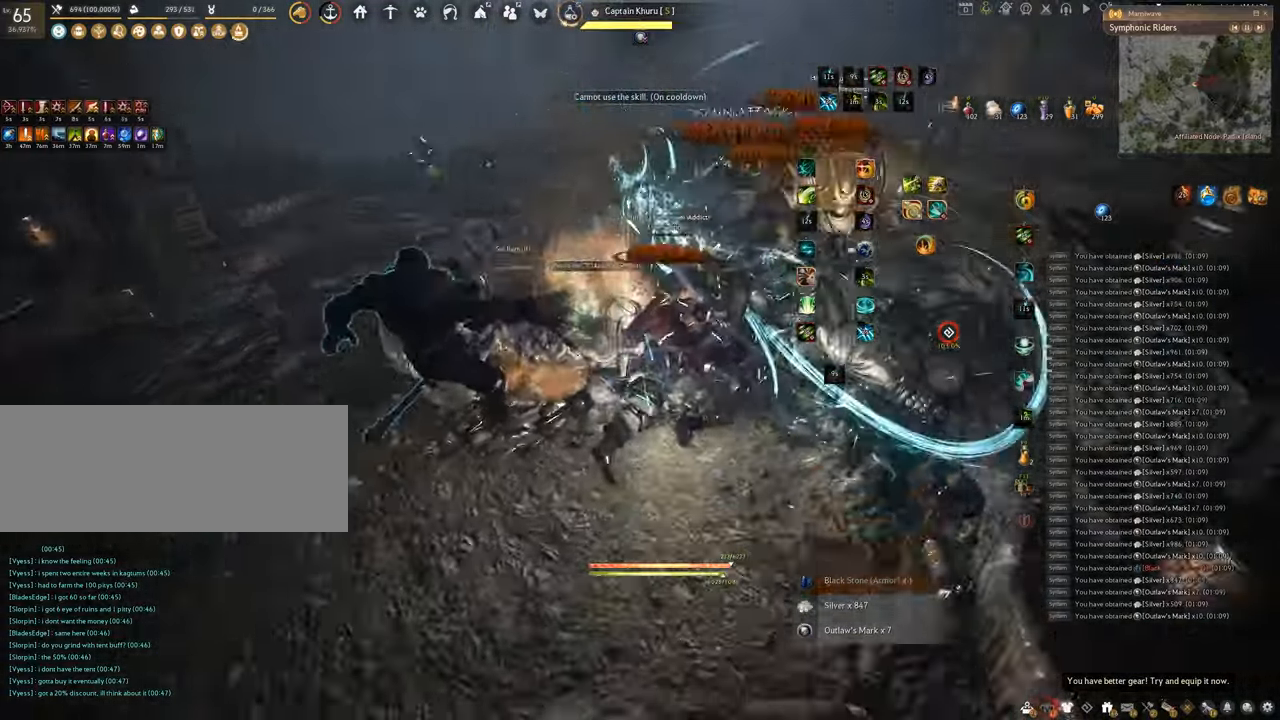
Gameplay with keyboard and mouse; each line is a JSON object with the keys and mouse buttons held at the frame after it. "events" lists presses ("down") and releases ("up") of "a", "c", "d", "e", "f", "q", "s", "shift", "space", "tab", "w", "x", "z", "mouse_left" and "mouse_right" between this image and that frame as [ms after this image, input, new state], when the widget could be followed in between. "mouse_left", "mouse_right" = the "left", "right" buttons of the "mouse" list. No other keys are recorded. Mouse movement is not recorded.
{"keys": [], "mouse": ["left"], "events": [[134, "s", "up"], [150, "mouse_left", "down"], [167, "f", "up"]]}
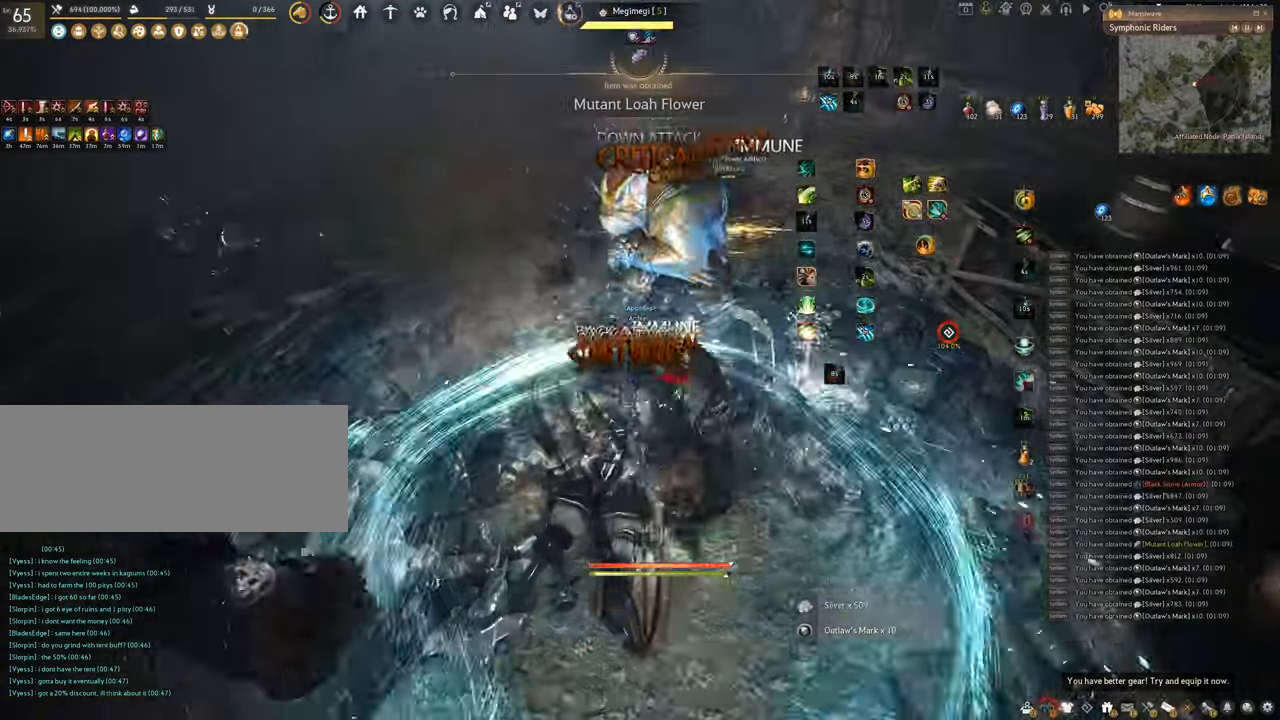
{"keys": [], "mouse": ["right"], "events": [[150, "mouse_left", "up"], [167, "mouse_right", "down"]]}
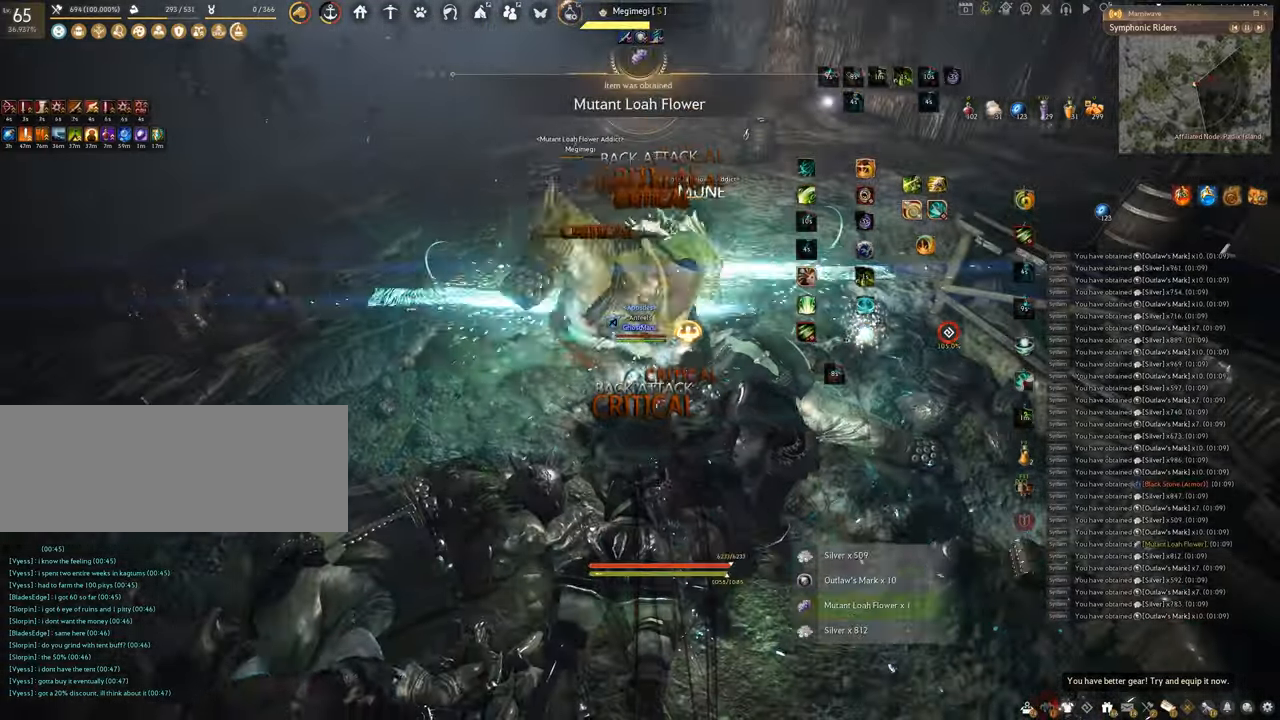
{"keys": ["f", "shift", "w"], "mouse": [], "events": [[17, "f", "down"], [67, "mouse_right", "up"], [151, "w", "down"], [501, "shift", "down"]]}
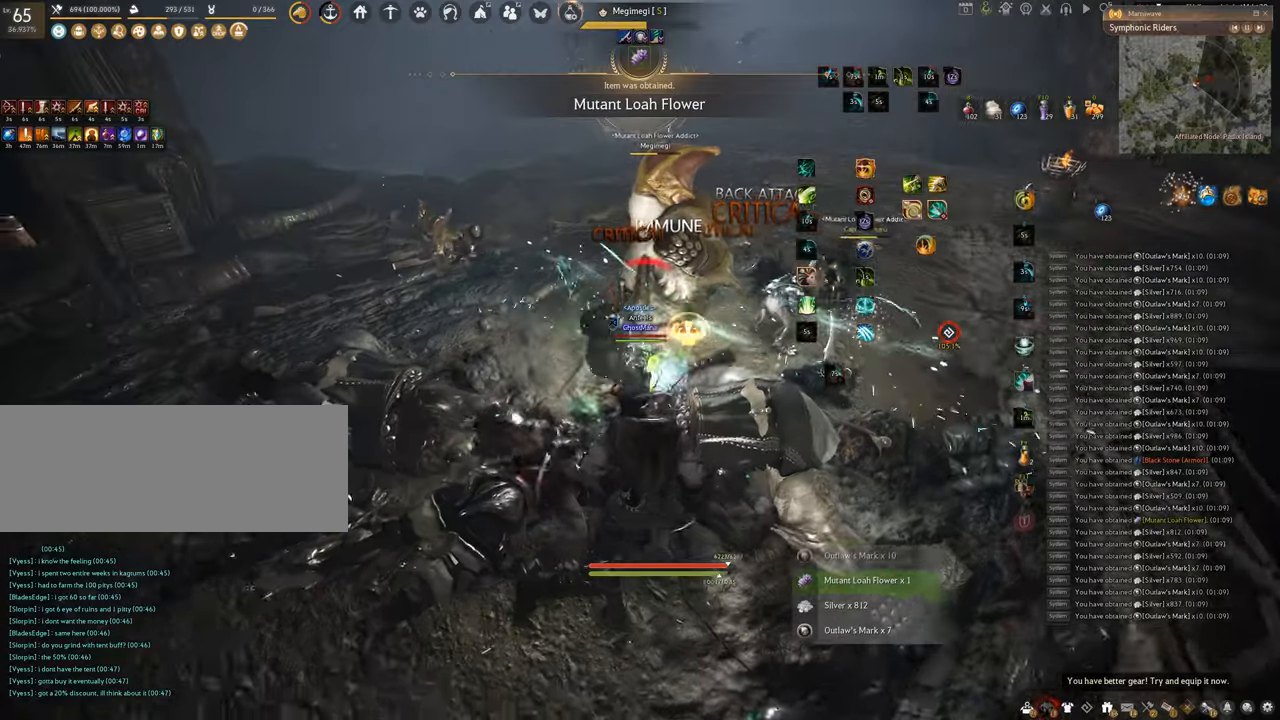
{"keys": ["e", "shift"], "mouse": [], "events": [[17, "w", "up"], [34, "f", "up"], [184, "e", "down"]]}
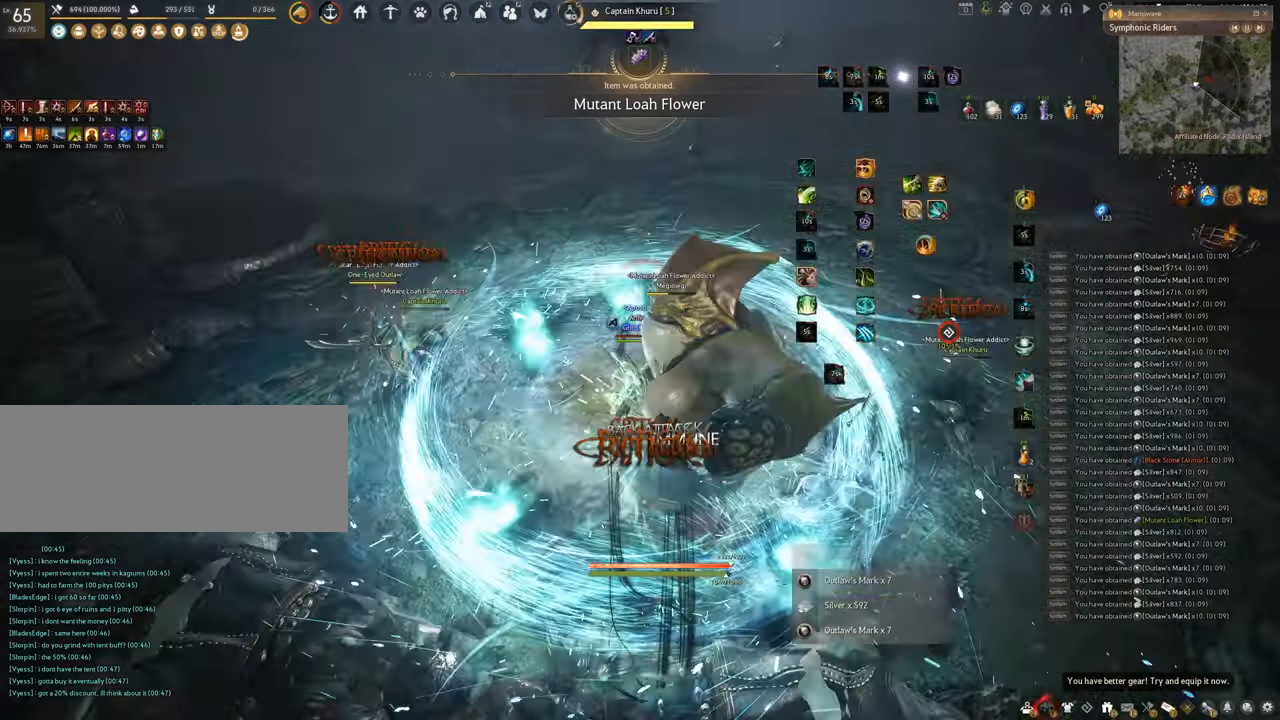
{"keys": ["e", "shift"], "mouse": [], "events": []}
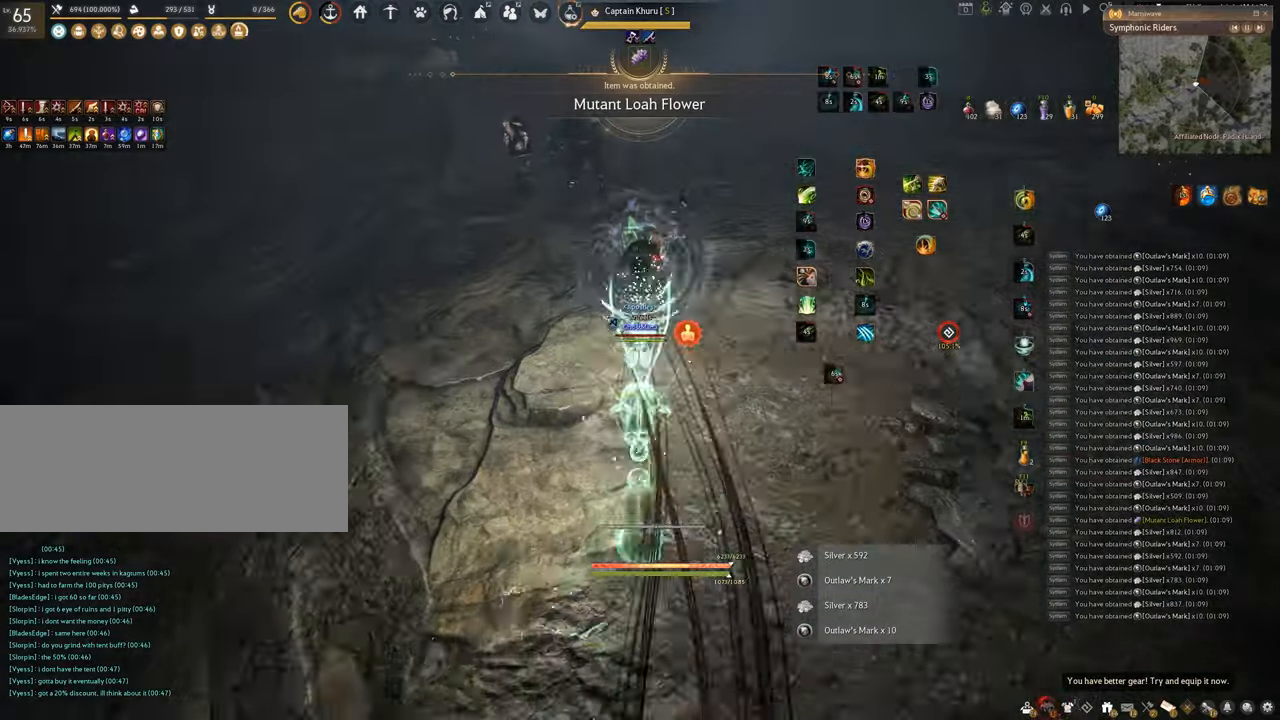
{"keys": ["w"], "mouse": [], "events": [[67, "shift", "up"], [84, "e", "up"], [184, "w", "down"]]}
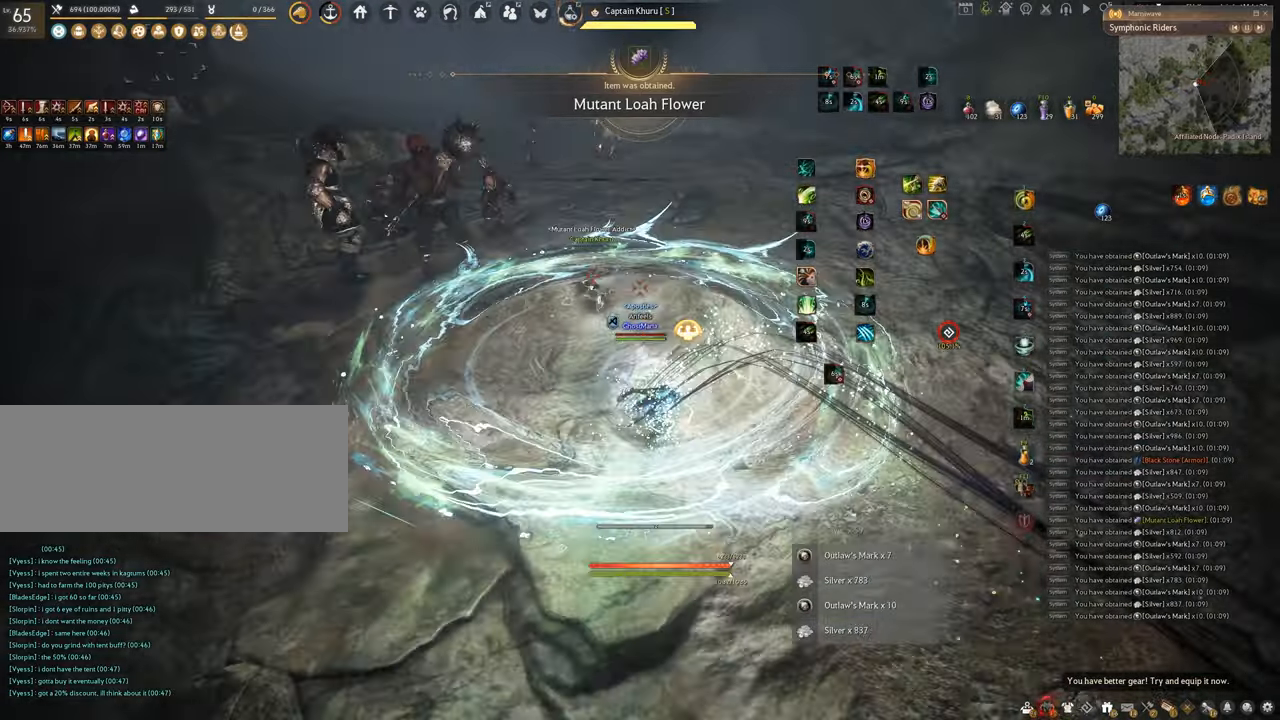
{"keys": ["w"], "mouse": ["right"], "events": [[83, "mouse_right", "down"]]}
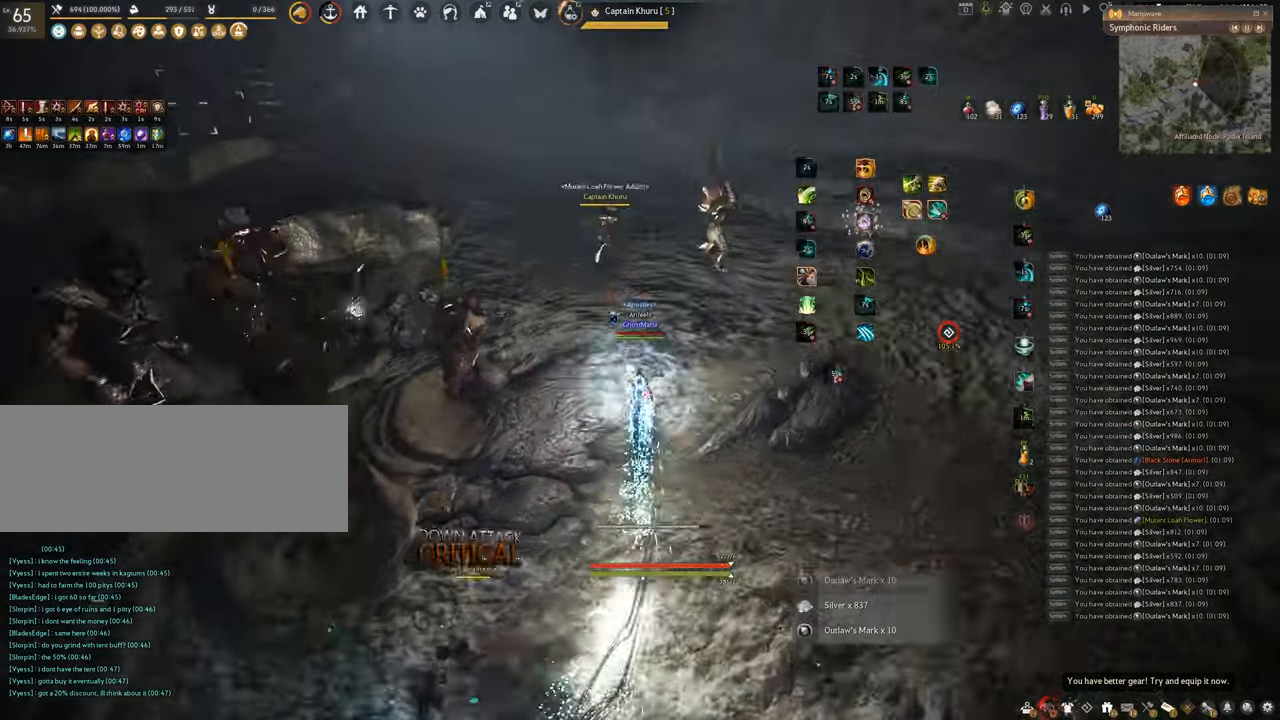
{"keys": [], "mouse": [], "events": [[134, "mouse_right", "up"], [484, "w", "up"]]}
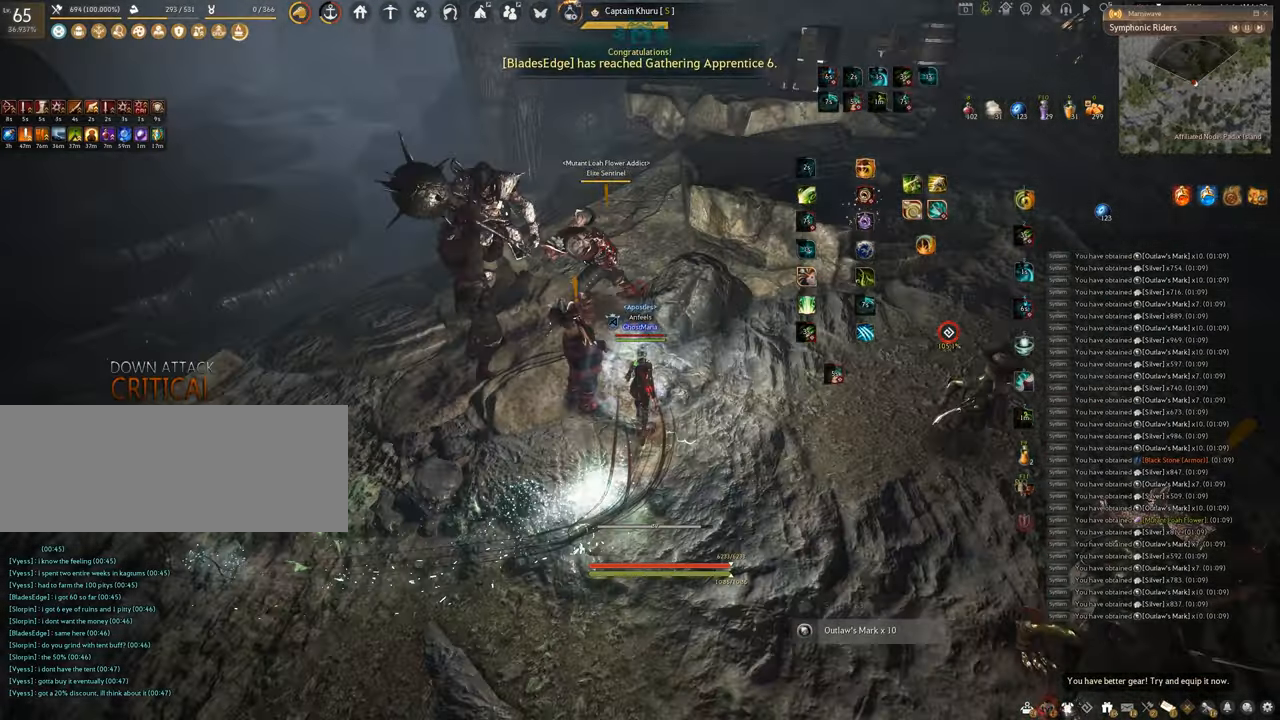
{"keys": ["s"], "mouse": ["left"], "events": [[133, "s", "down"], [150, "mouse_left", "down"]]}
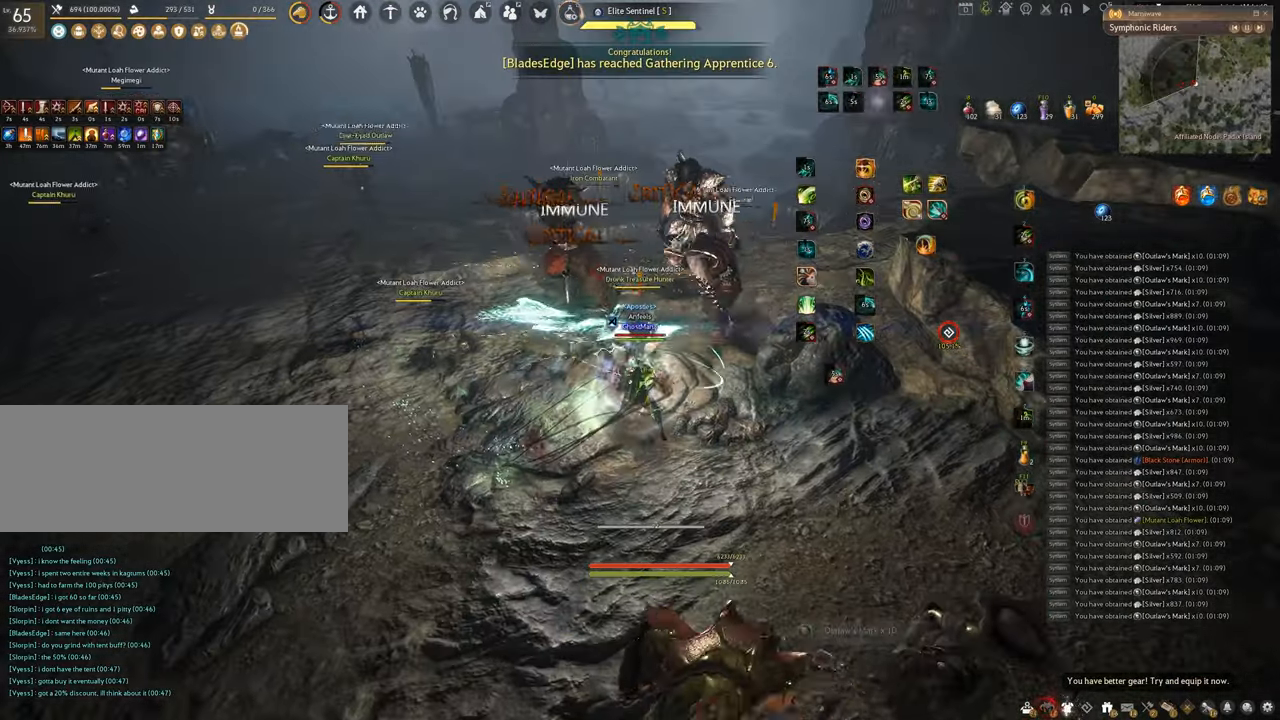
{"keys": ["e"], "mouse": [], "events": [[150, "s", "up"], [217, "mouse_left", "up"], [234, "e", "down"]]}
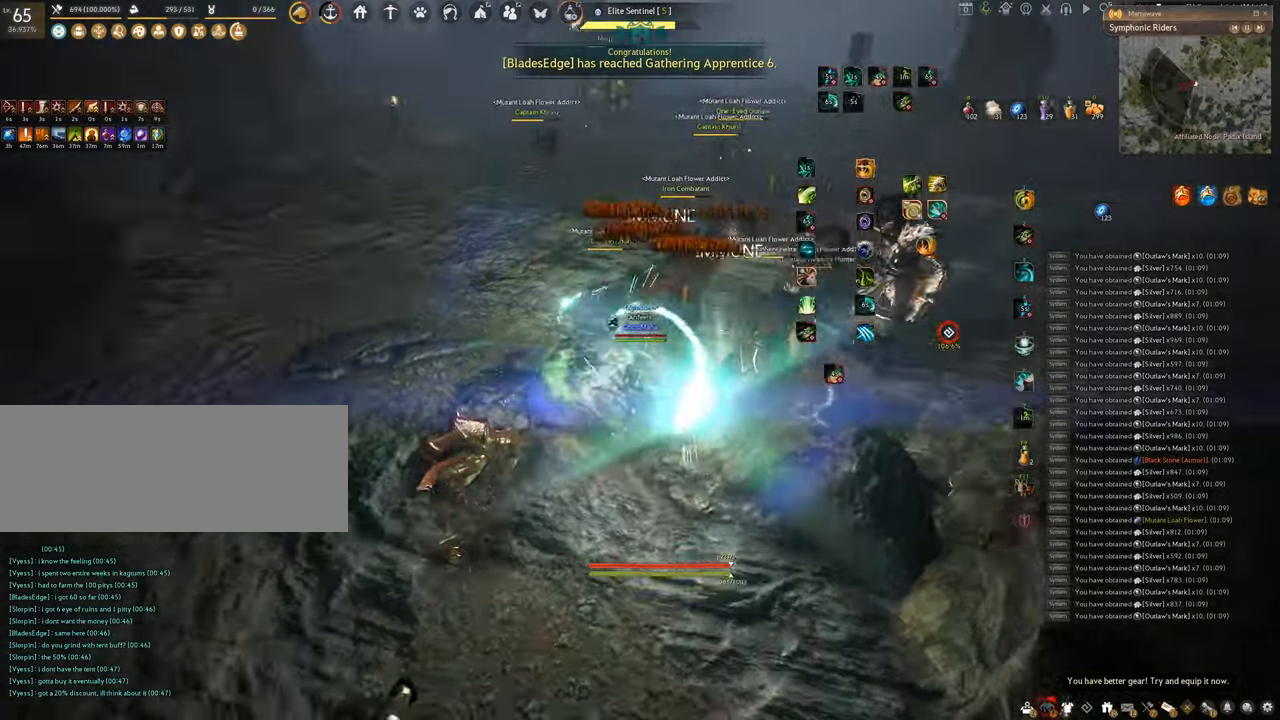
{"keys": [], "mouse": [], "events": [[500, "e", "up"]]}
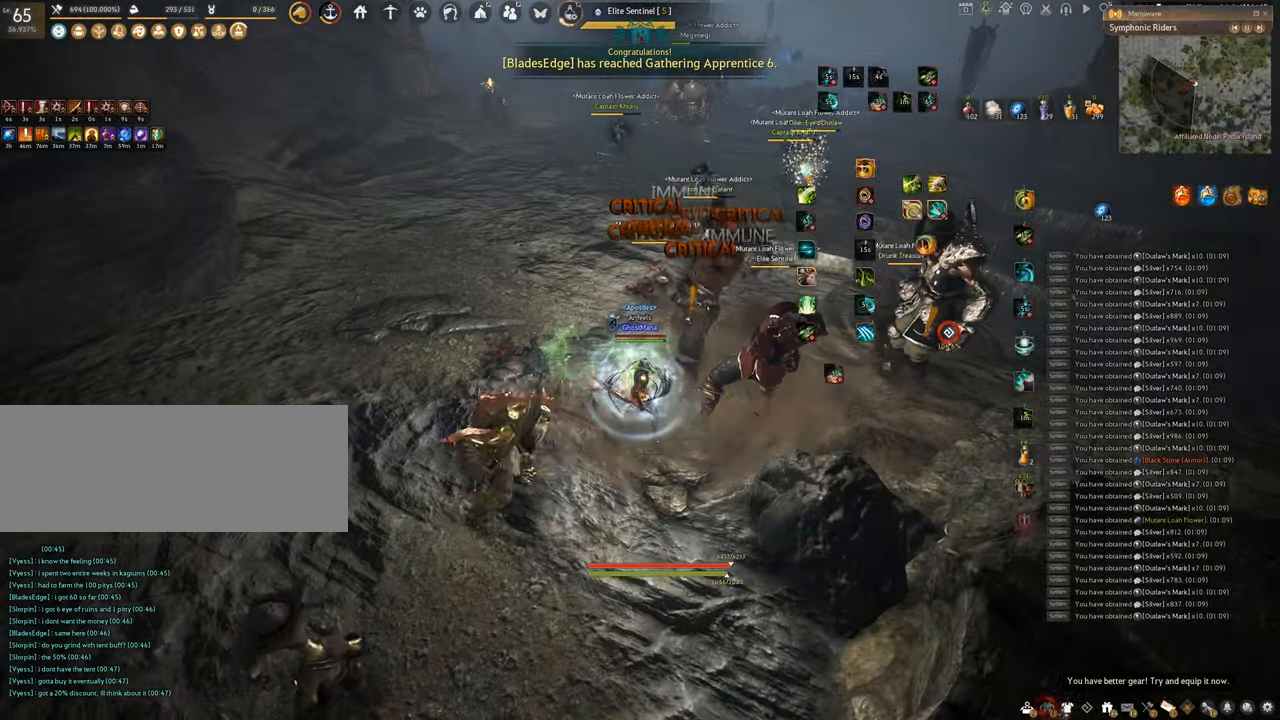
{"keys": ["q"], "mouse": [], "events": [[117, "q", "down"]]}
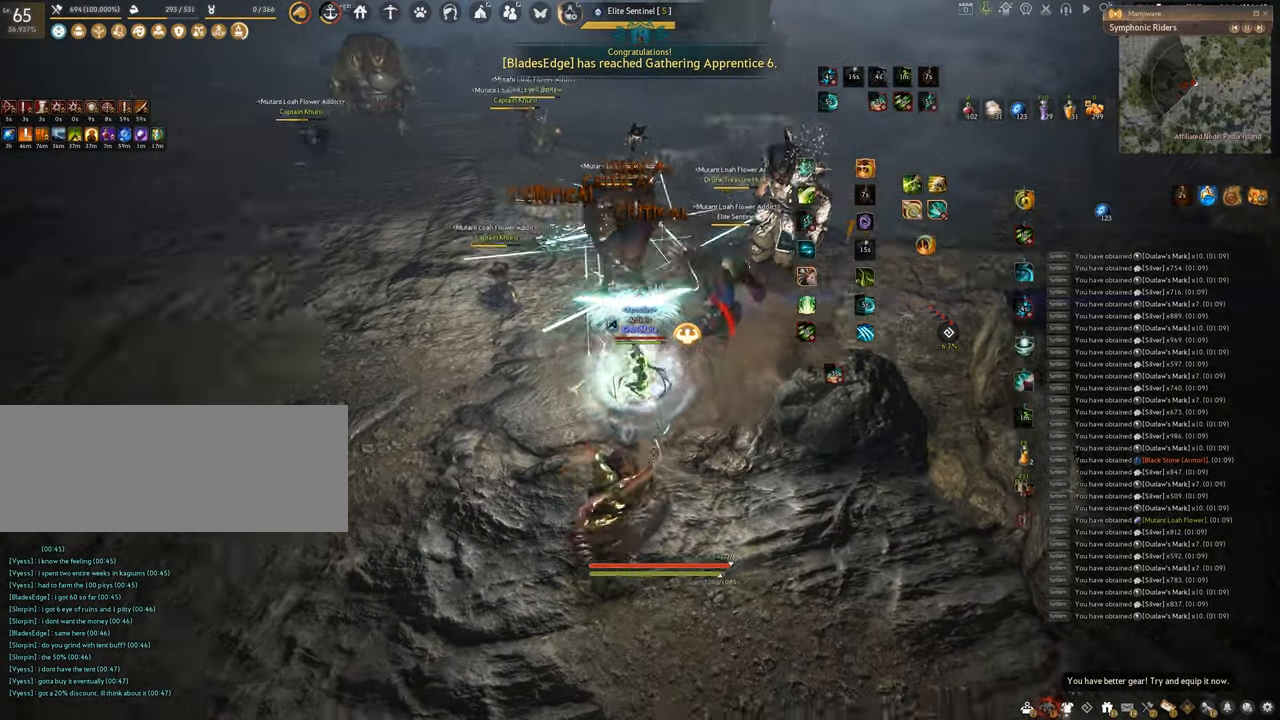
{"keys": [], "mouse": [], "events": [[133, "q", "up"]]}
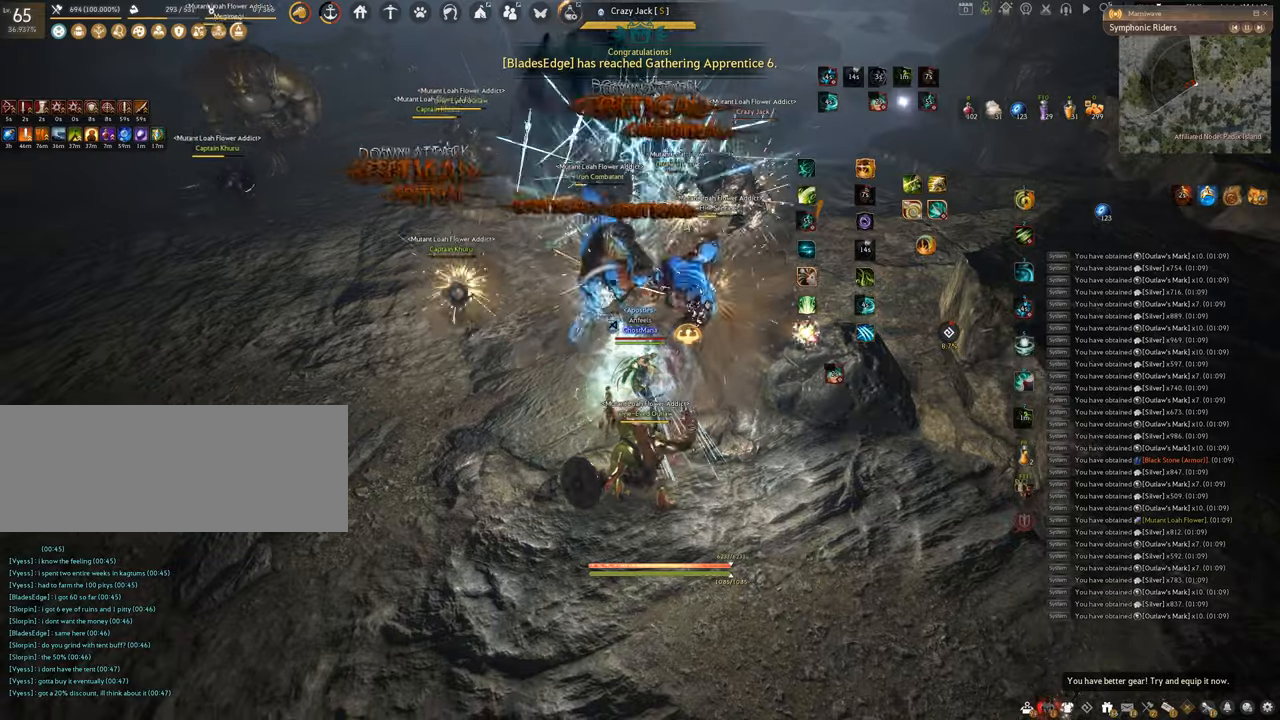
{"keys": [], "mouse": [], "events": []}
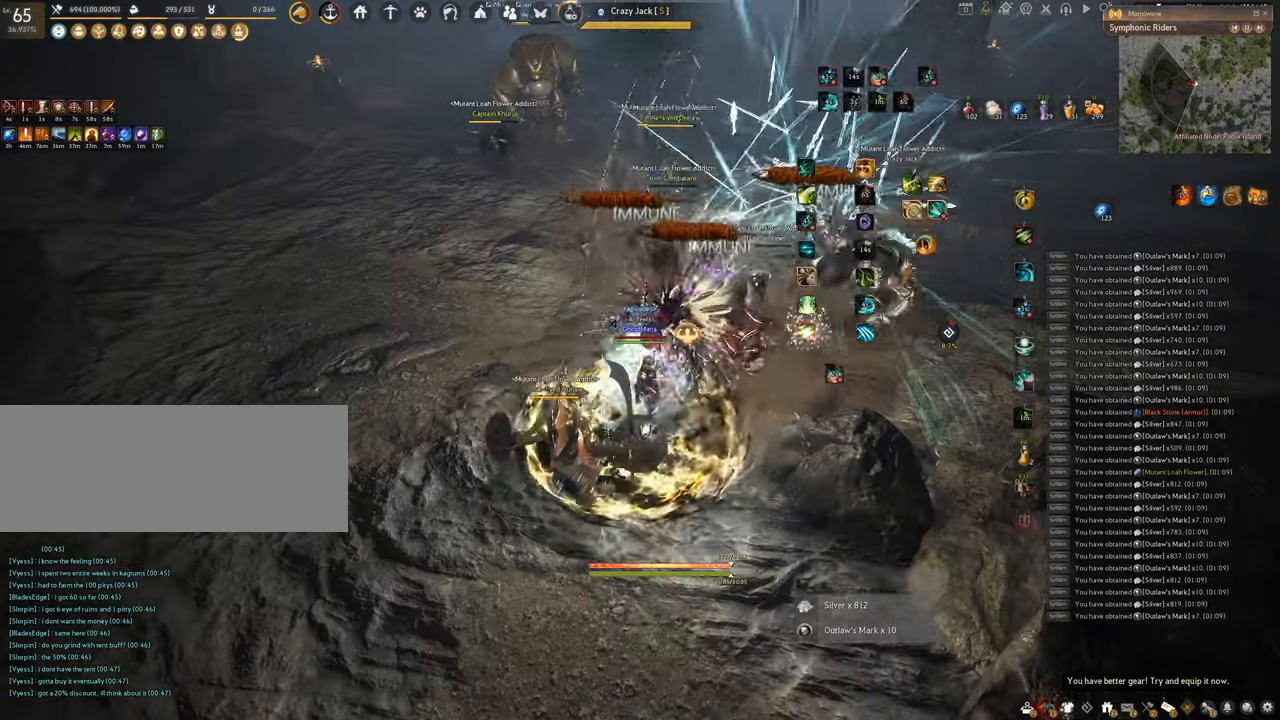
{"keys": [], "mouse": [], "events": []}
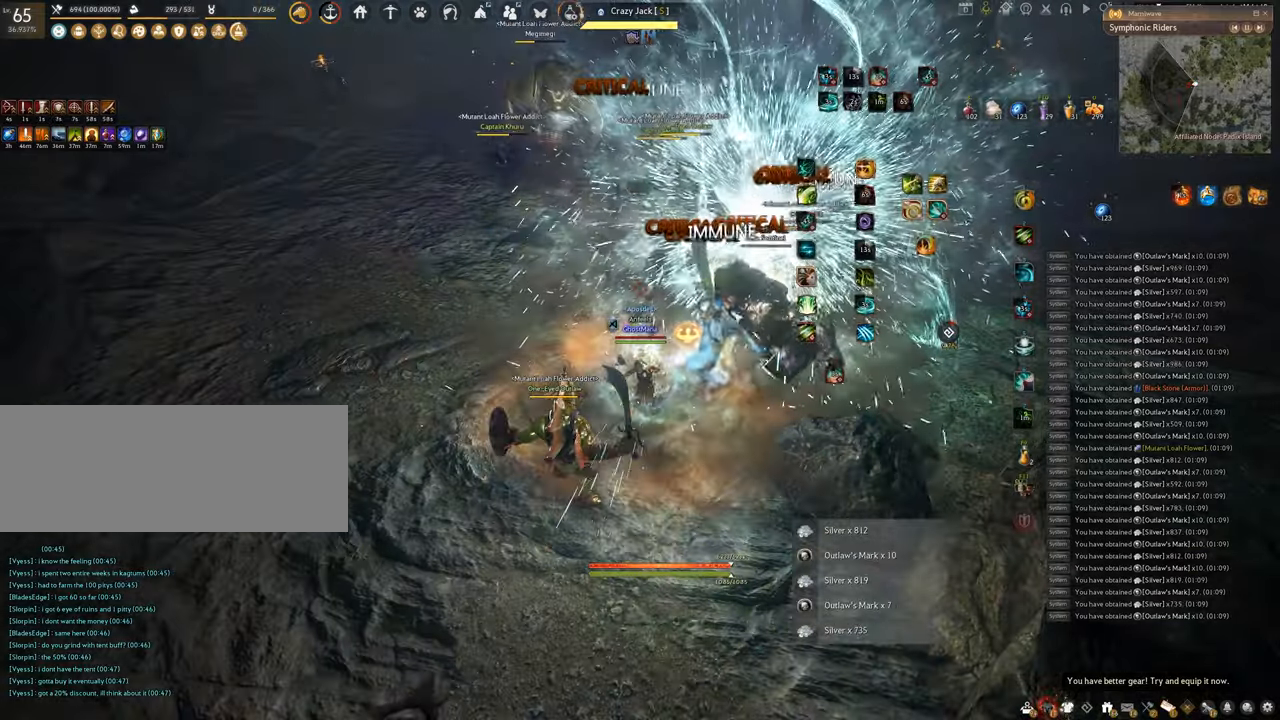
{"keys": [], "mouse": [], "events": []}
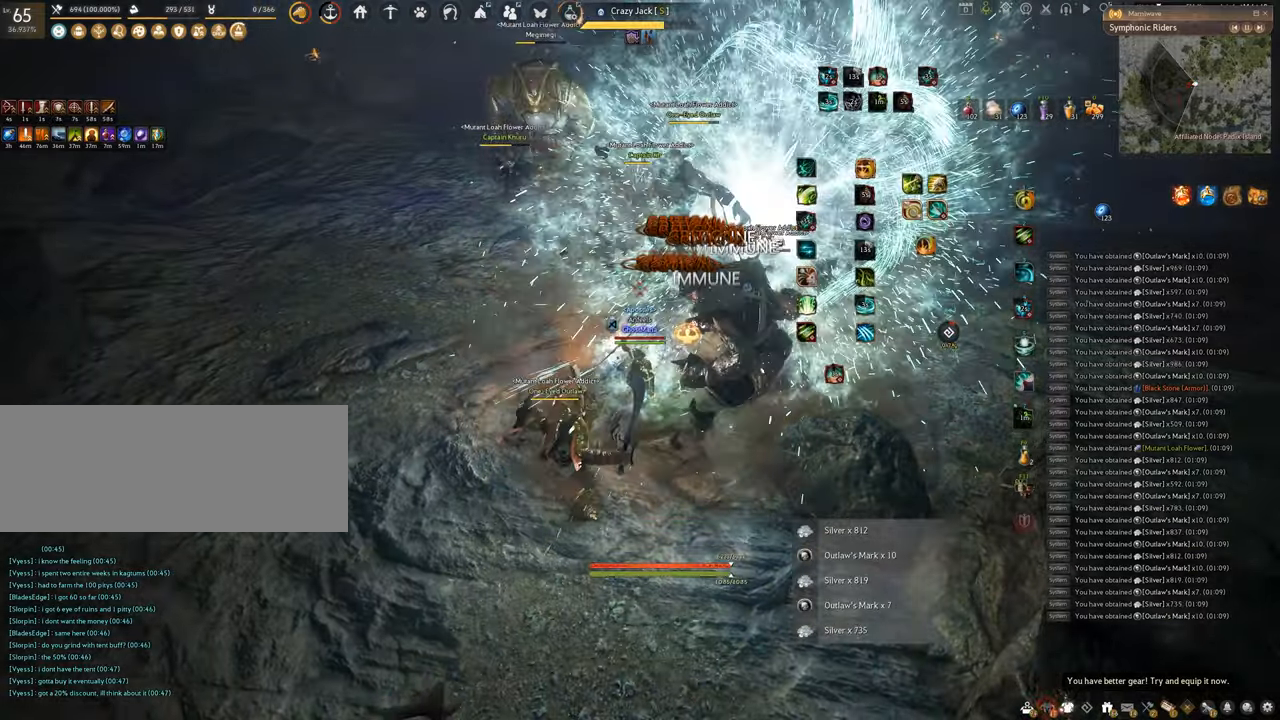
{"keys": ["space"], "mouse": [], "events": [[100, "q", "down"], [467, "space", "down"], [484, "q", "up"]]}
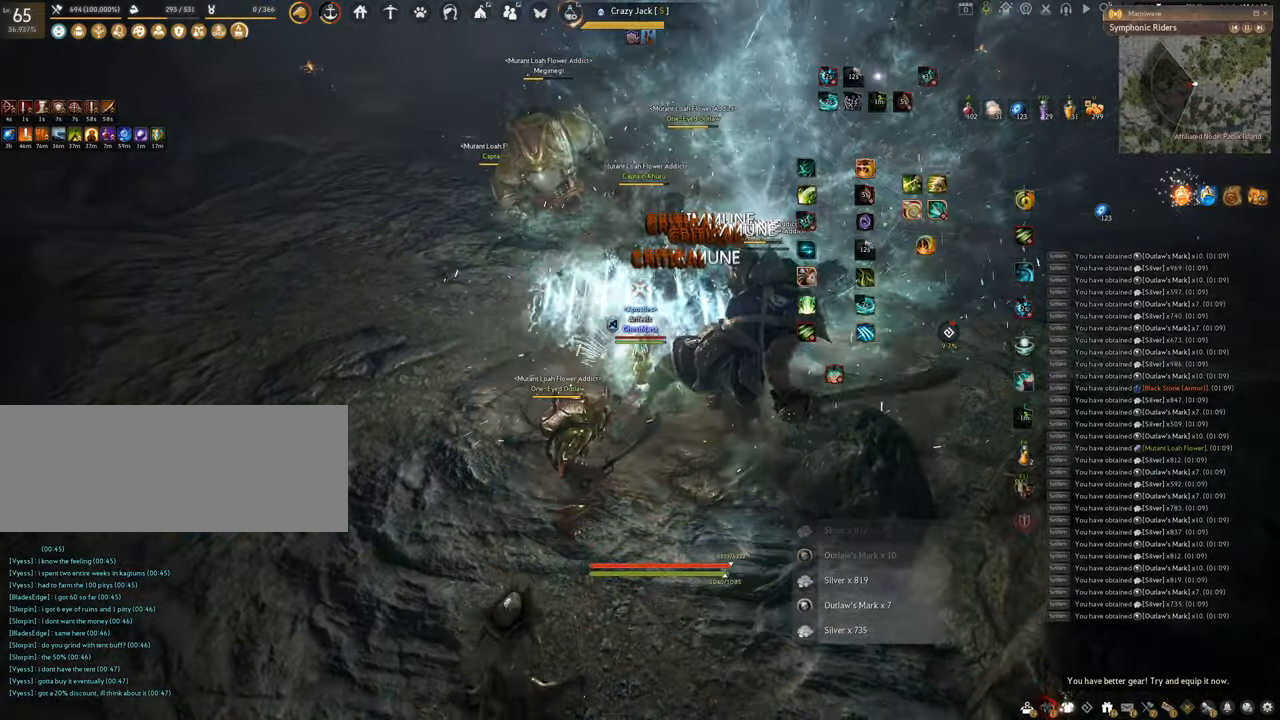
{"keys": ["space"], "mouse": [], "events": []}
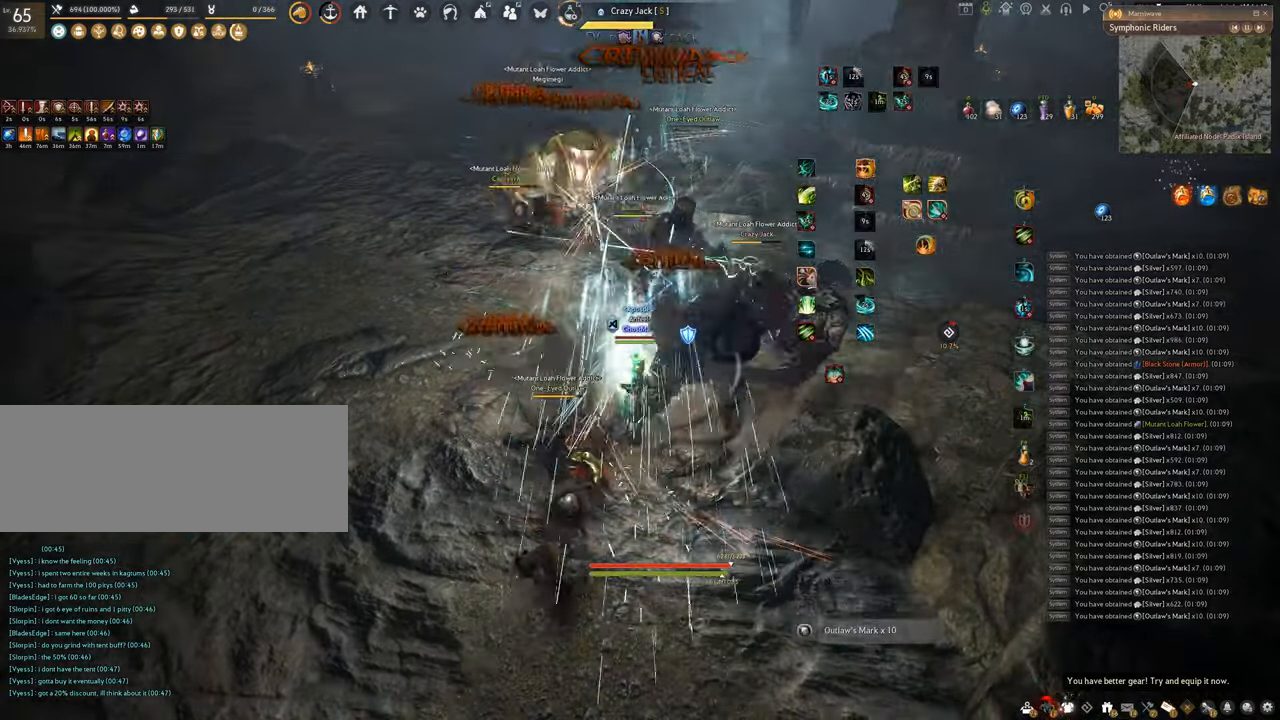
{"keys": ["f", "shift"], "mouse": [], "events": [[83, "shift", "down"], [150, "space", "up"], [250, "f", "down"]]}
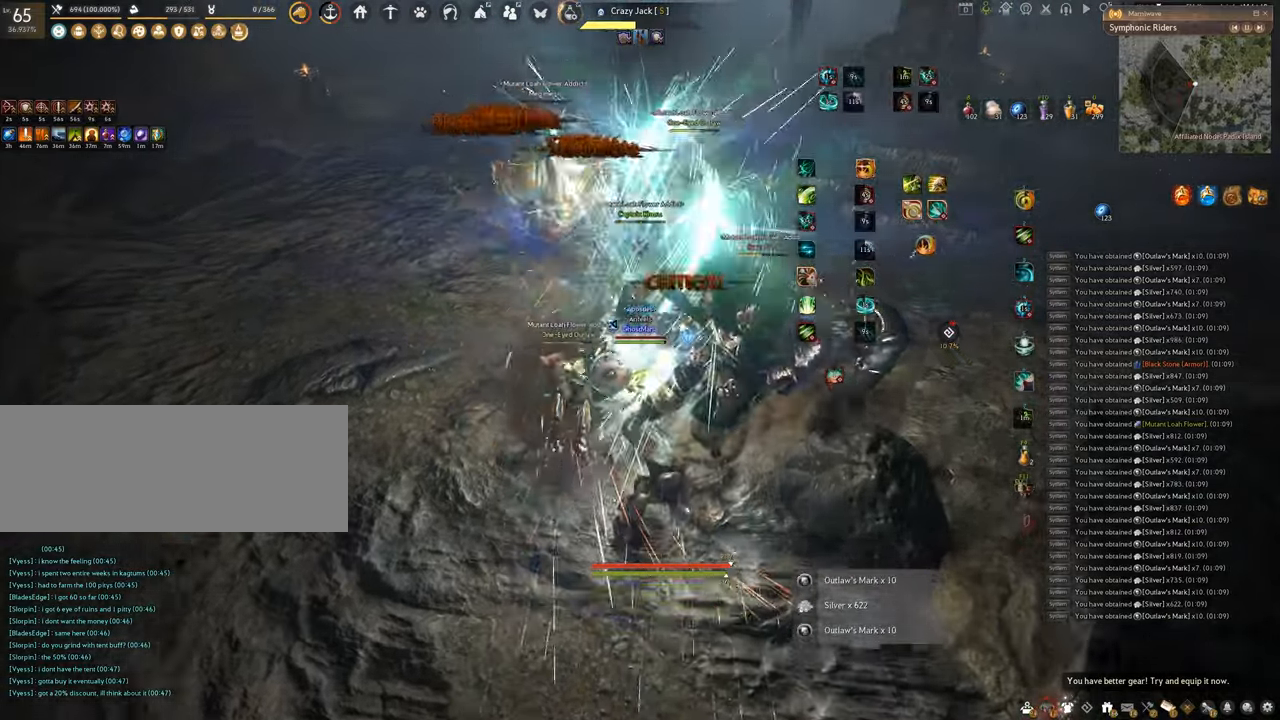
{"keys": ["f", "s"], "mouse": [], "events": [[267, "shift", "up"], [317, "s", "down"]]}
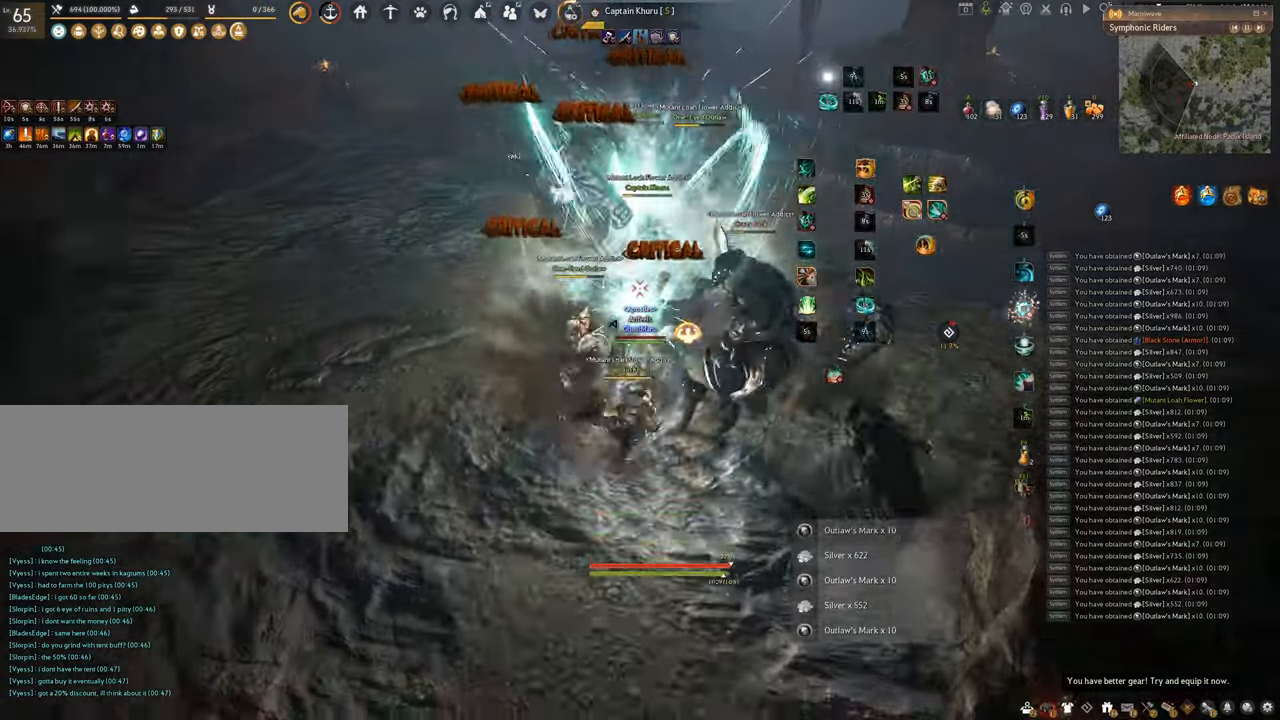
{"keys": ["f"], "mouse": ["left"], "events": [[100, "f", "up"], [100, "s", "up"], [150, "mouse_left", "down"], [467, "f", "down"]]}
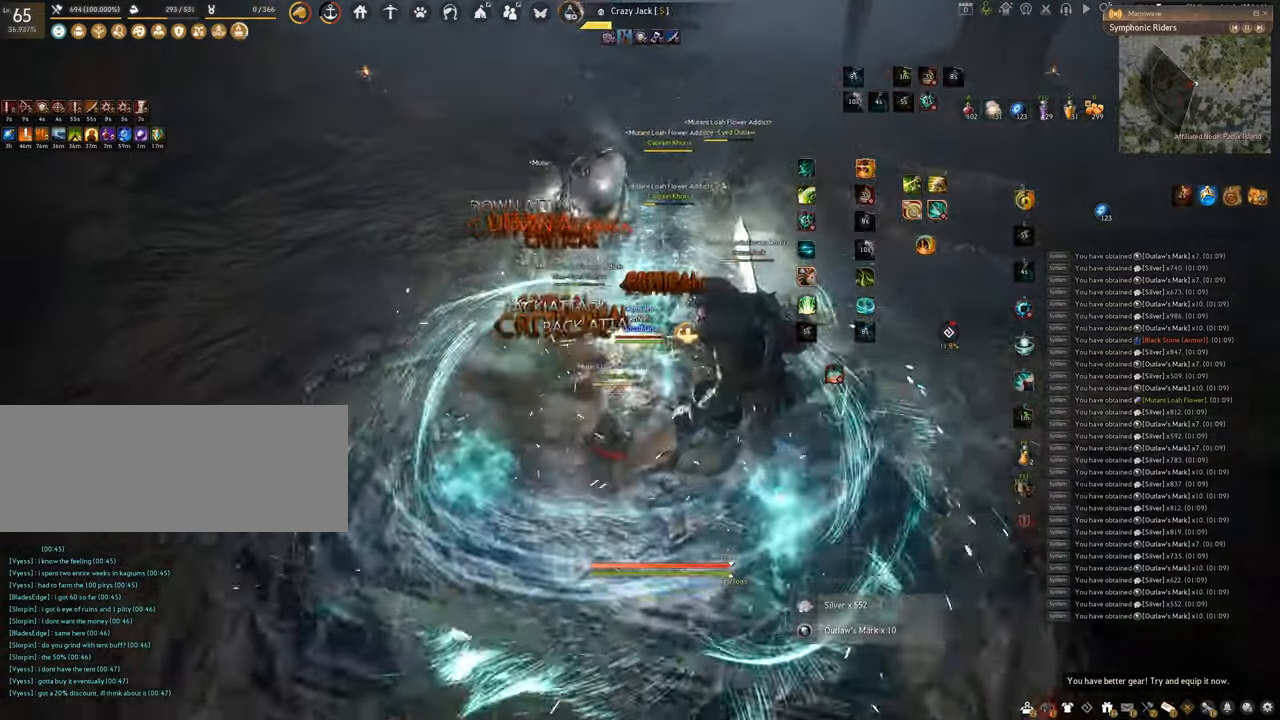
{"keys": ["f", "s"], "mouse": [], "events": [[34, "mouse_left", "up"], [234, "s", "down"]]}
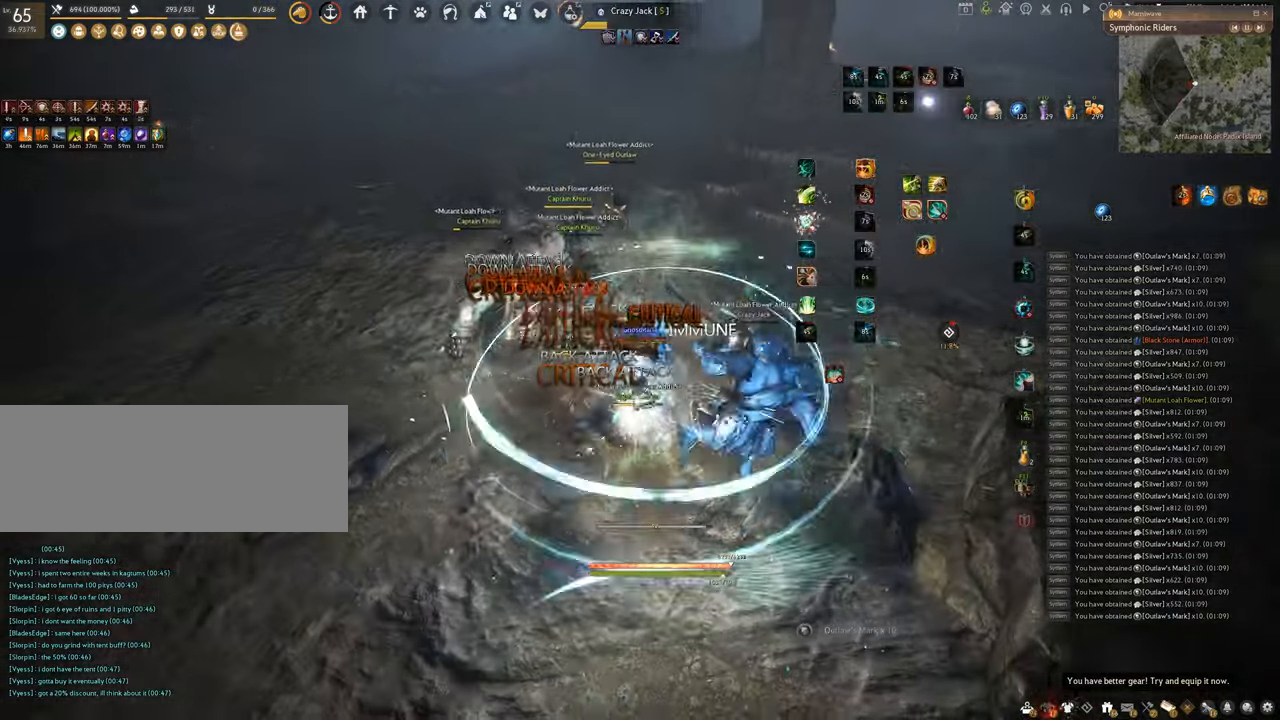
{"keys": [], "mouse": [], "events": [[50, "s", "up"], [83, "f", "up"], [117, "mouse_left", "down"], [501, "mouse_left", "up"]]}
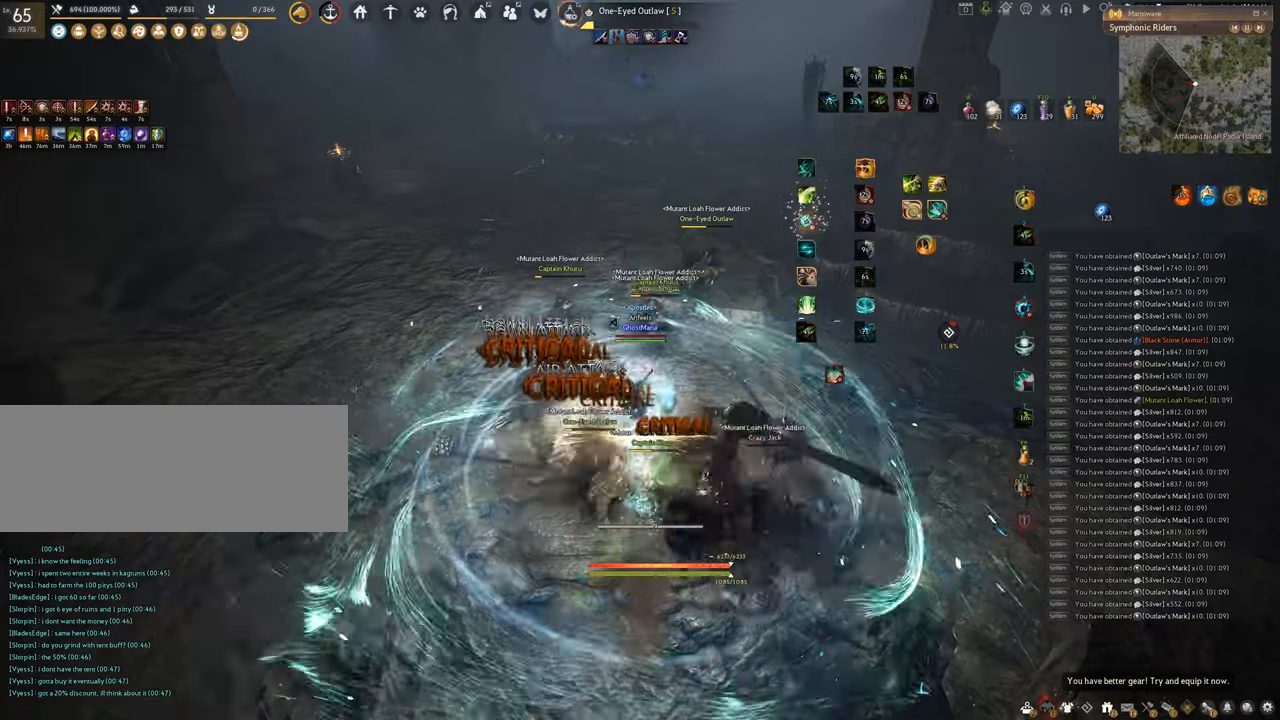
{"keys": ["shift"], "mouse": [], "events": [[467, "shift", "down"]]}
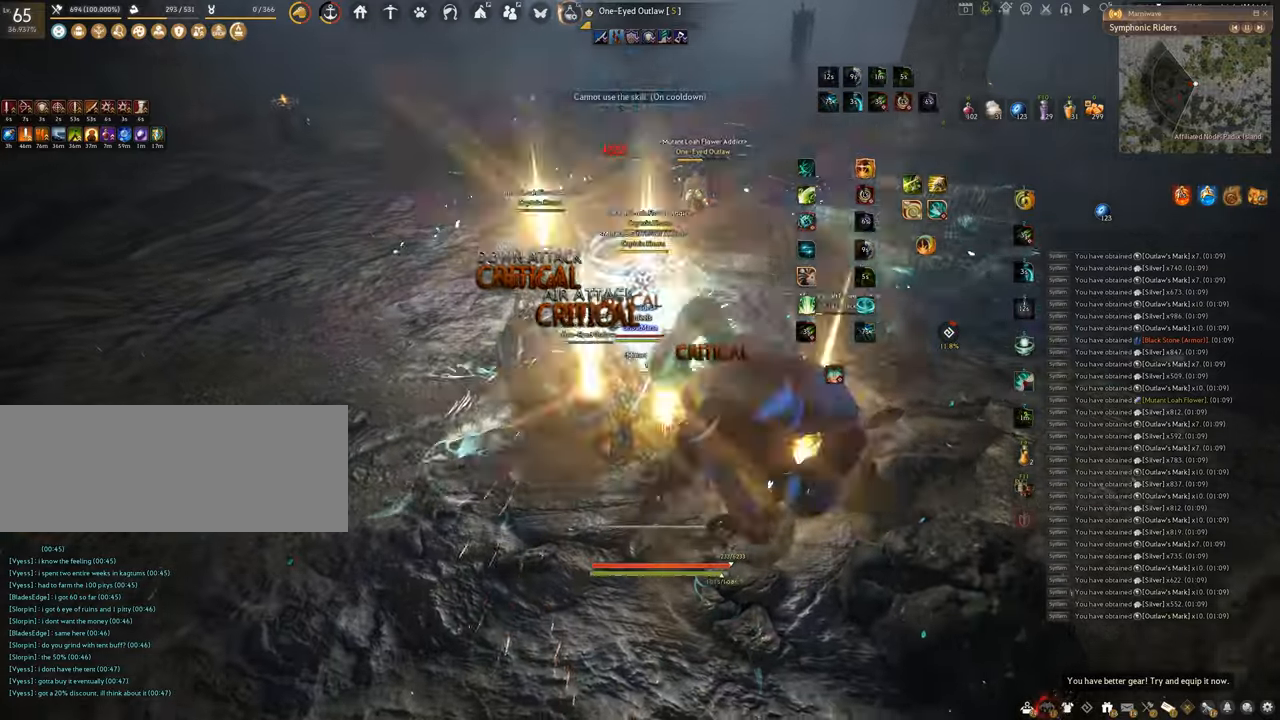
{"keys": ["shift"], "mouse": ["left"], "events": [[50, "mouse_right", "down"], [217, "mouse_right", "up"], [334, "mouse_left", "down"]]}
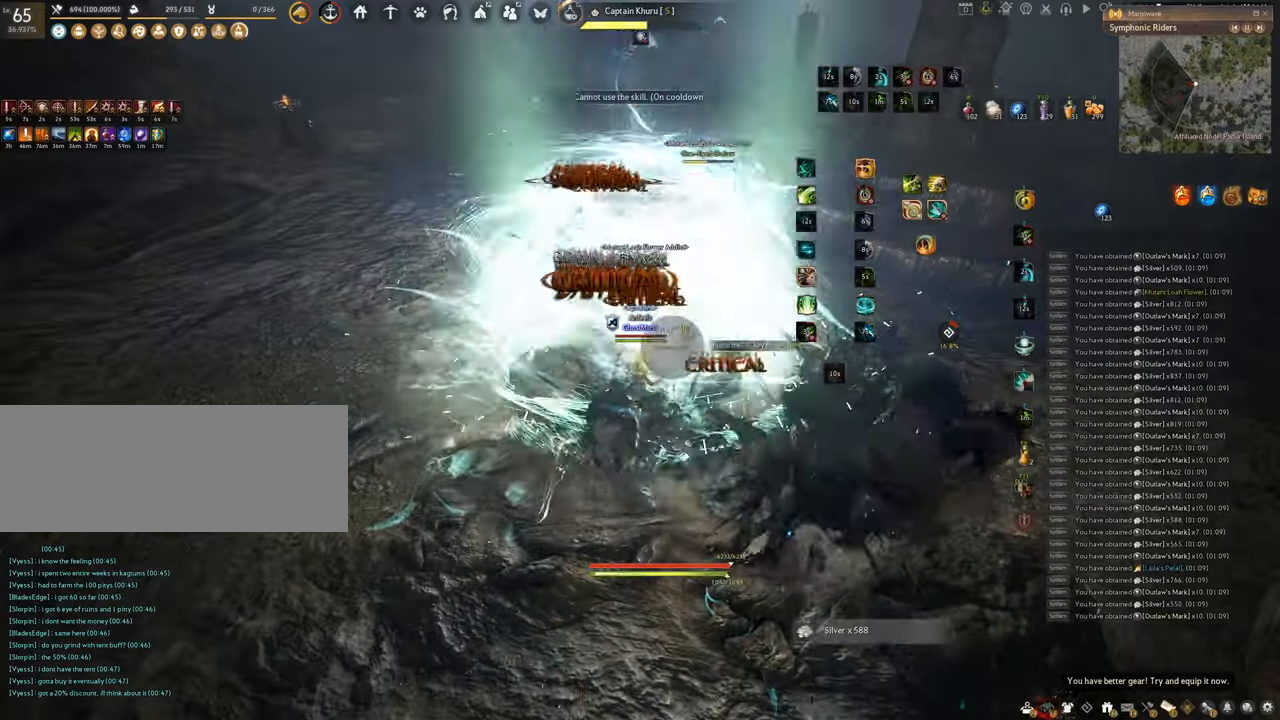
{"keys": ["f", "w"], "mouse": [], "events": [[183, "shift", "up"], [367, "f", "down"], [467, "mouse_left", "up"], [500, "w", "down"]]}
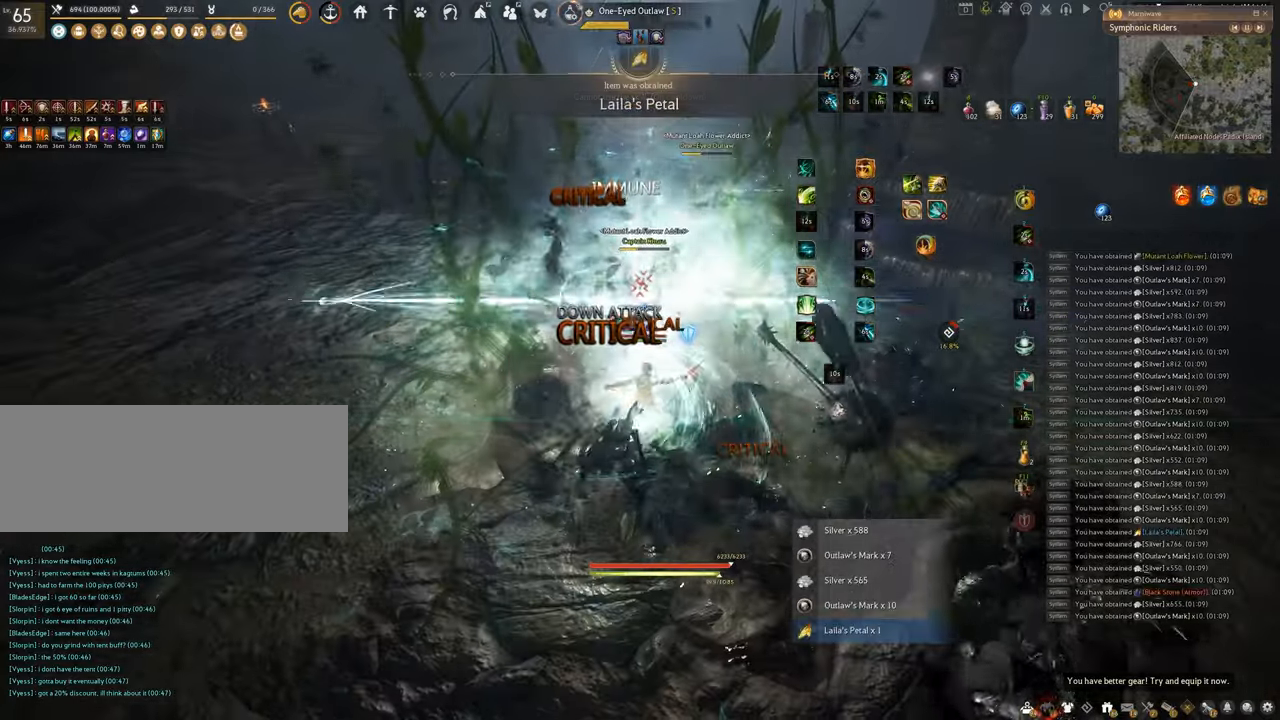
{"keys": ["f", "w"], "mouse": [], "events": []}
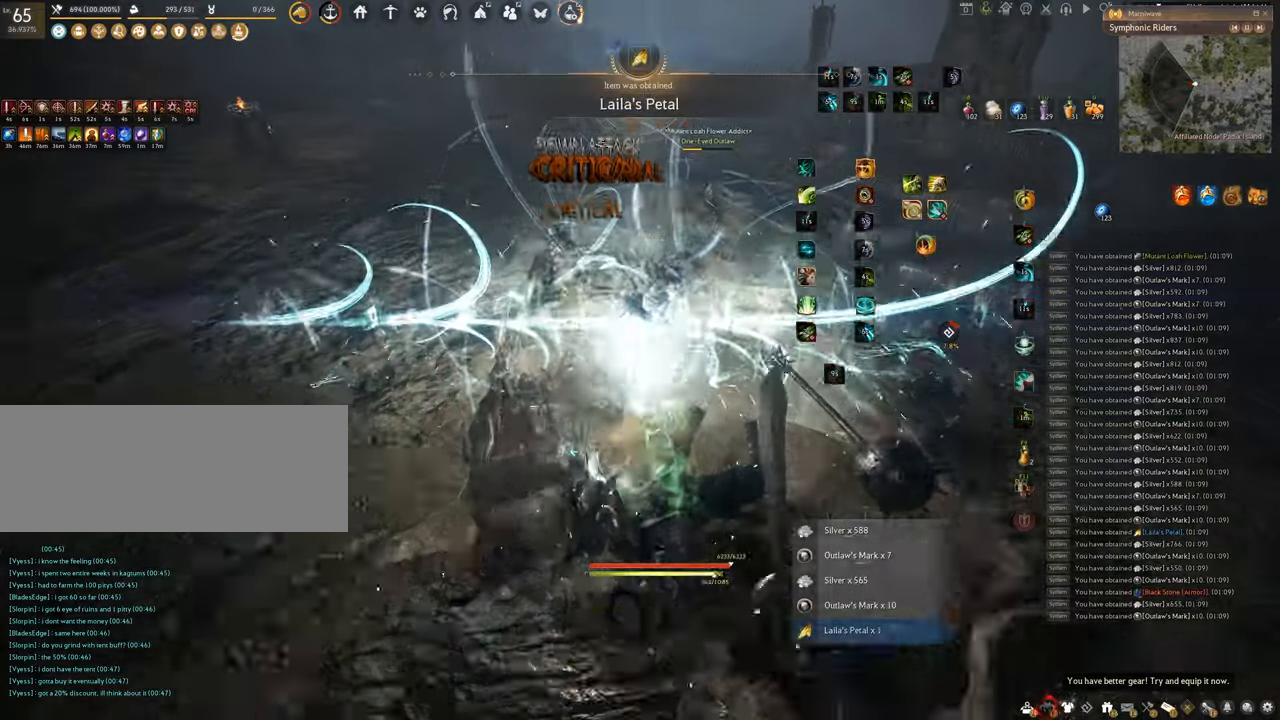
{"keys": ["w"], "mouse": ["right"], "events": [[267, "f", "up"], [417, "mouse_right", "down"]]}
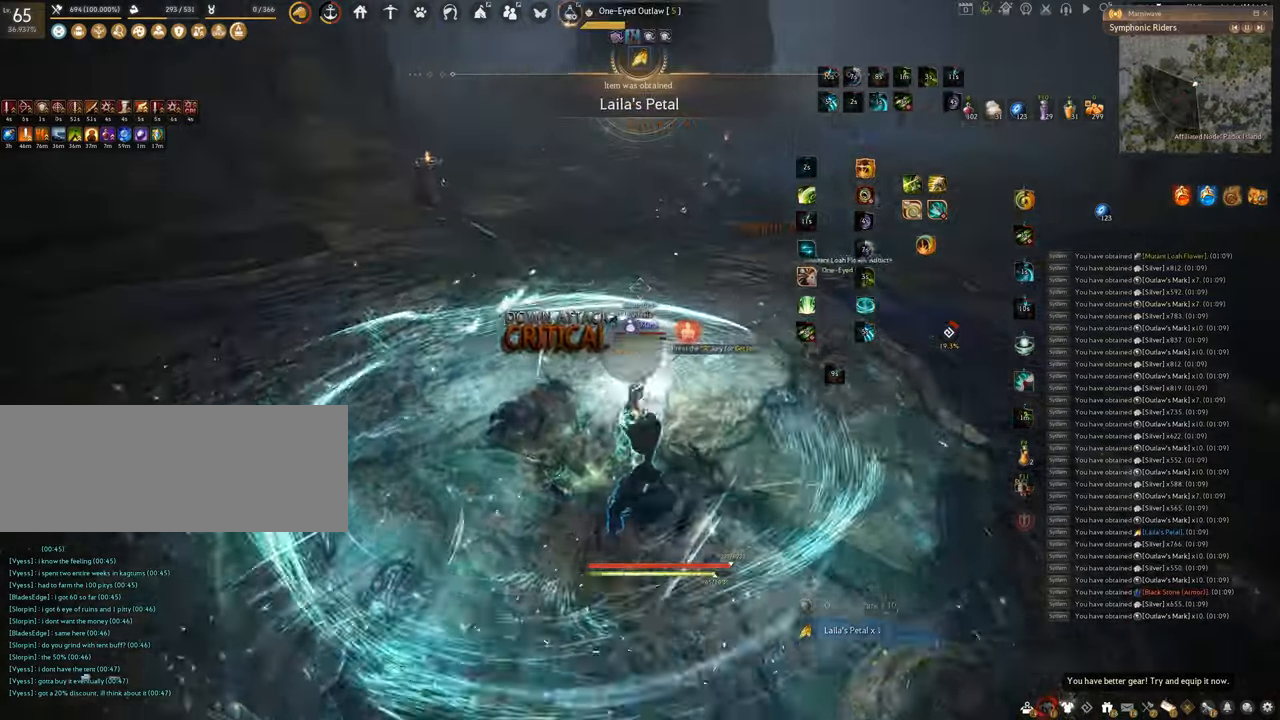
{"keys": ["w"], "mouse": ["right"], "events": []}
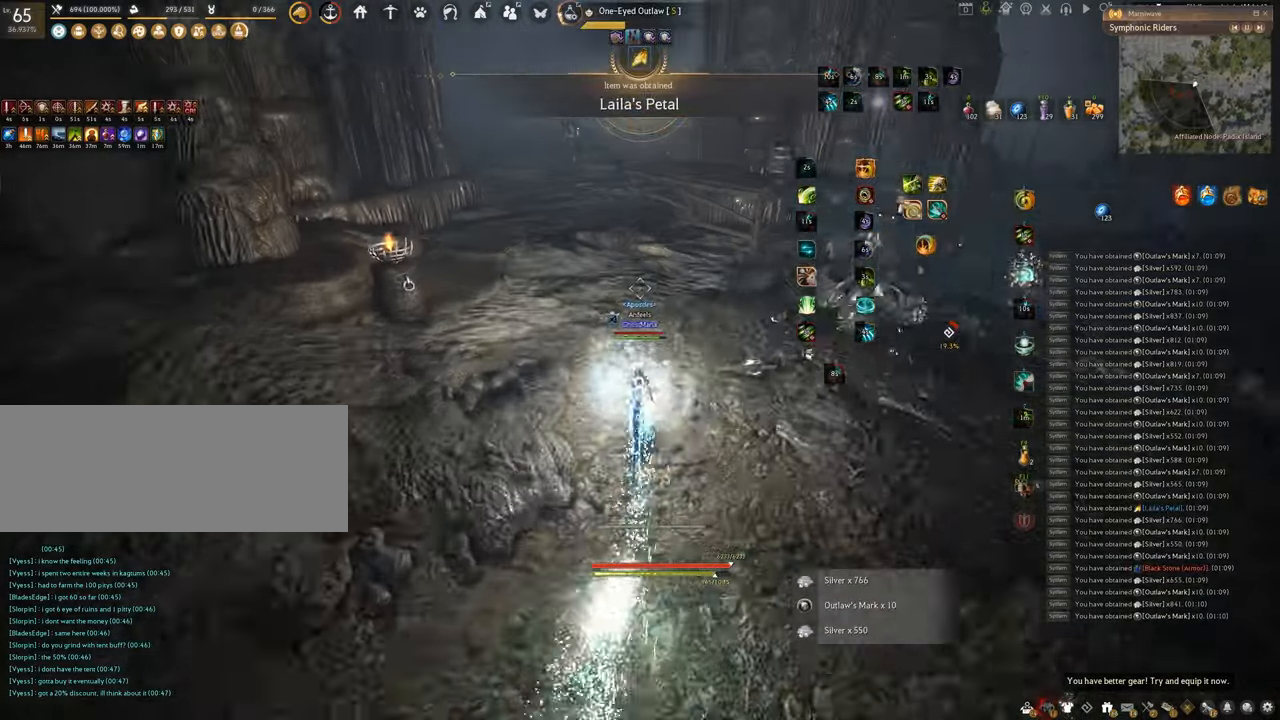
{"keys": ["w"], "mouse": ["right"], "events": []}
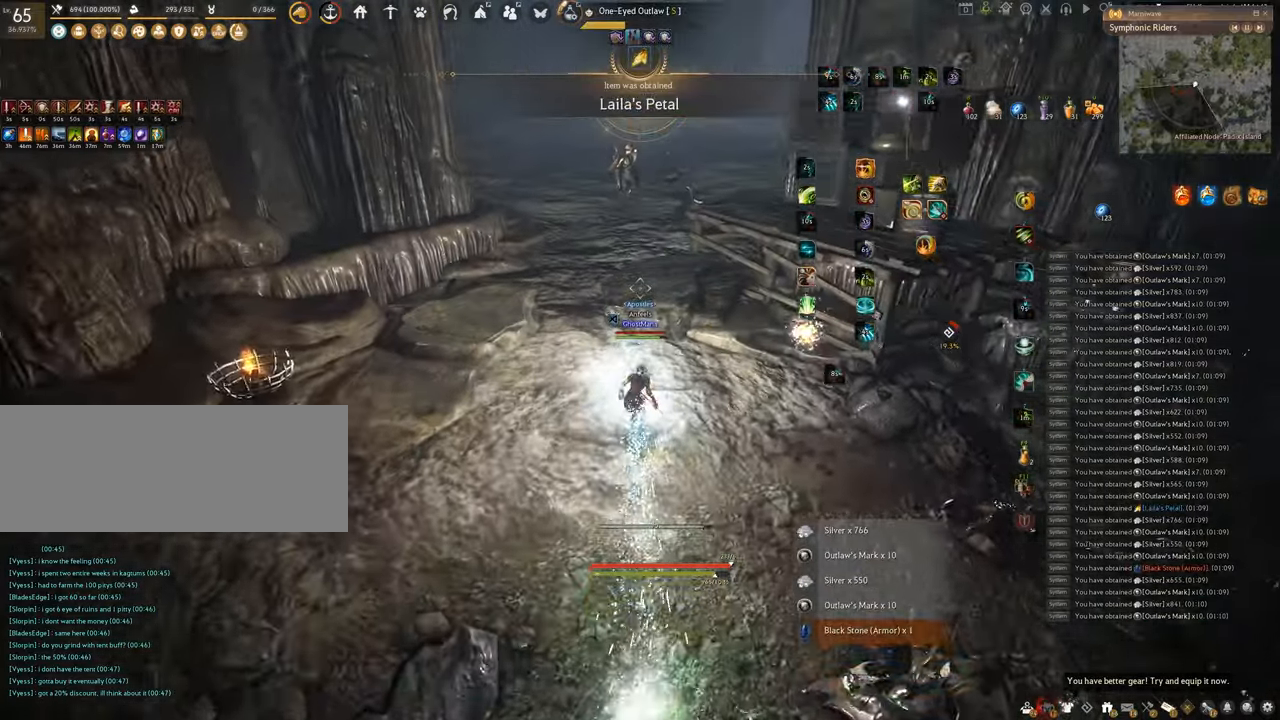
{"keys": ["w"], "mouse": ["right"], "events": []}